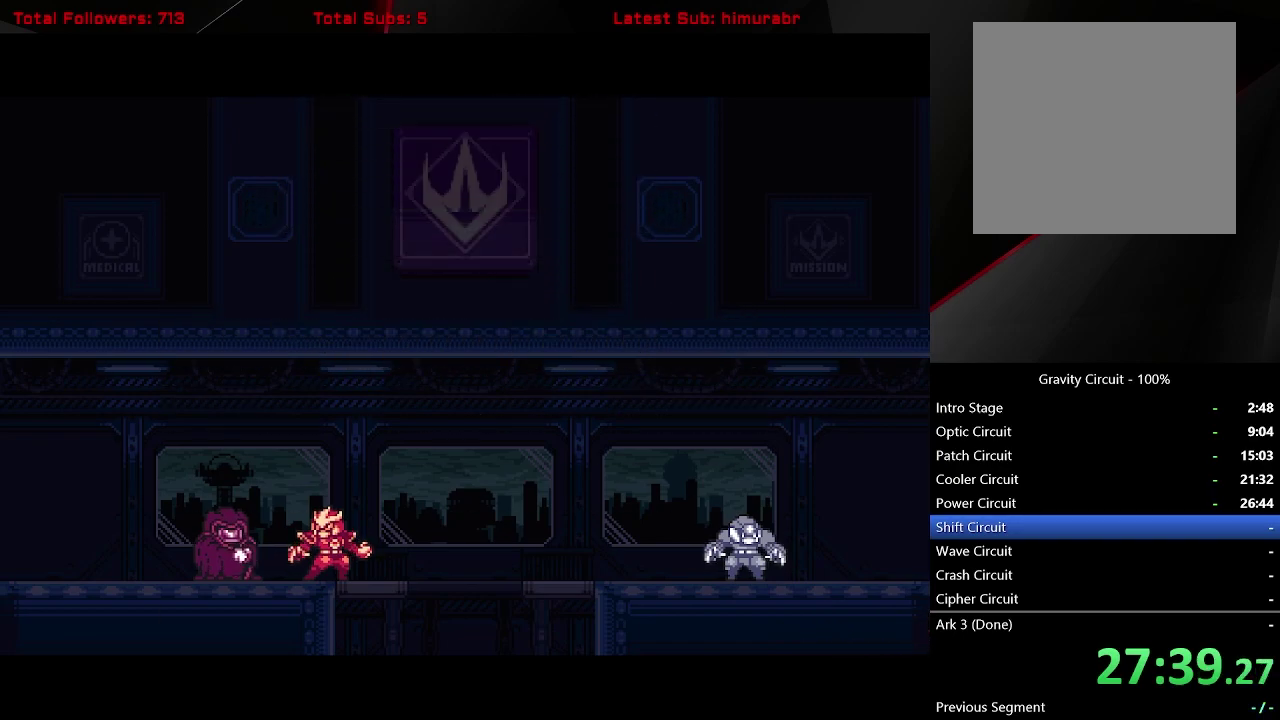
Gameplay with a controller (Xbox layout); each line is a JSON object with the inputs held at the frame after it. "events" lists button and stick changes between this image and that frame as [ms after this image, input, new state], when the widget could be followed in between. Not read: L3 R3 left_stick.
{"buttons": ["START"], "right_stick": "center", "events": []}
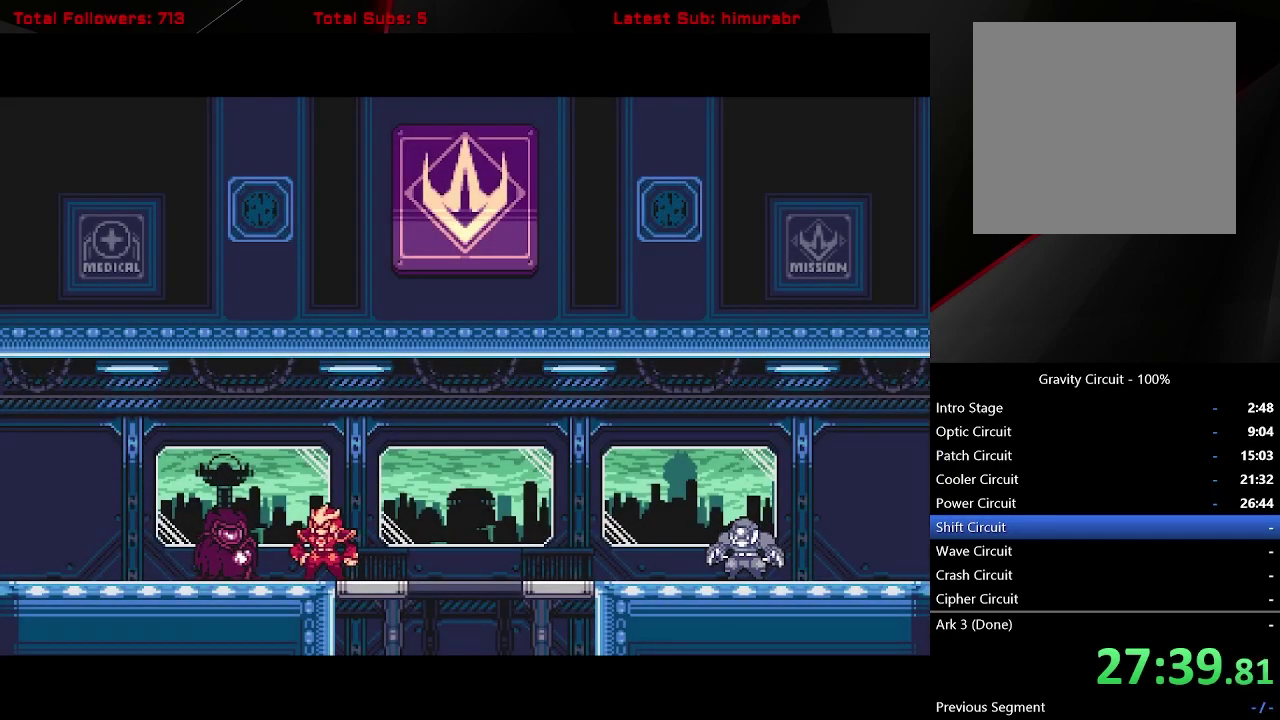
{"buttons": ["START"], "right_stick": "center", "events": []}
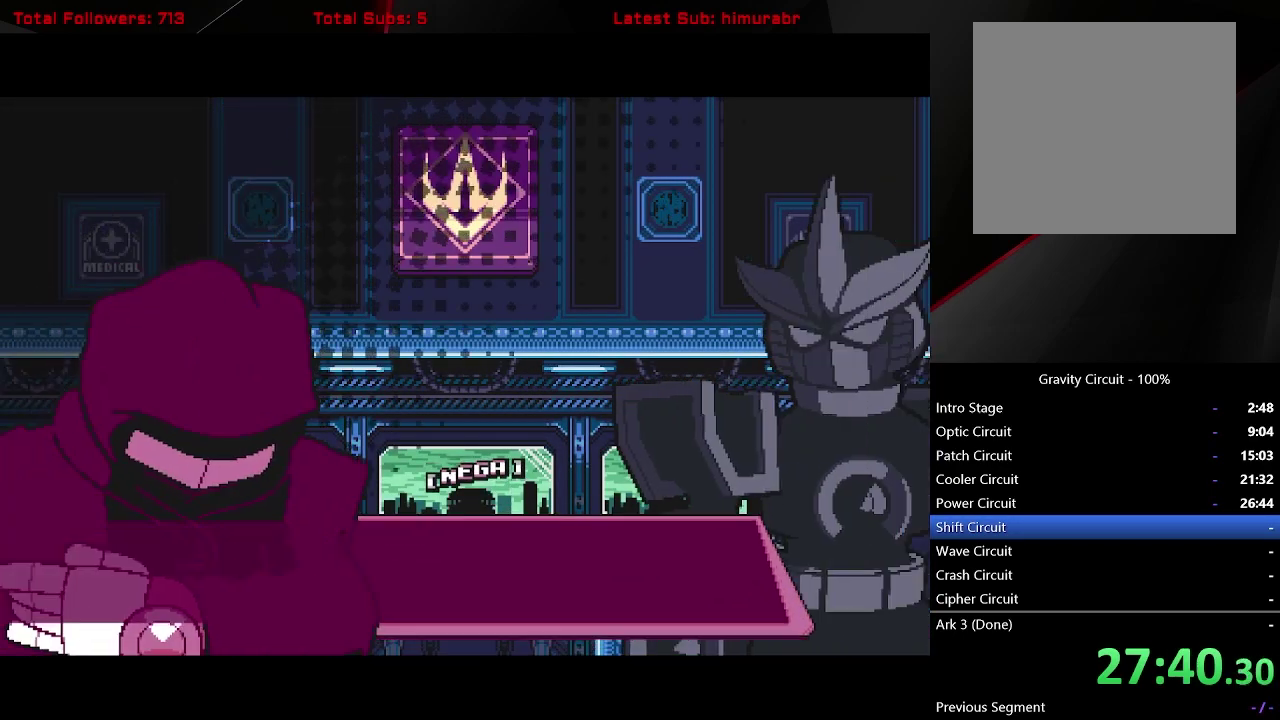
{"buttons": ["START"], "right_stick": "center", "events": []}
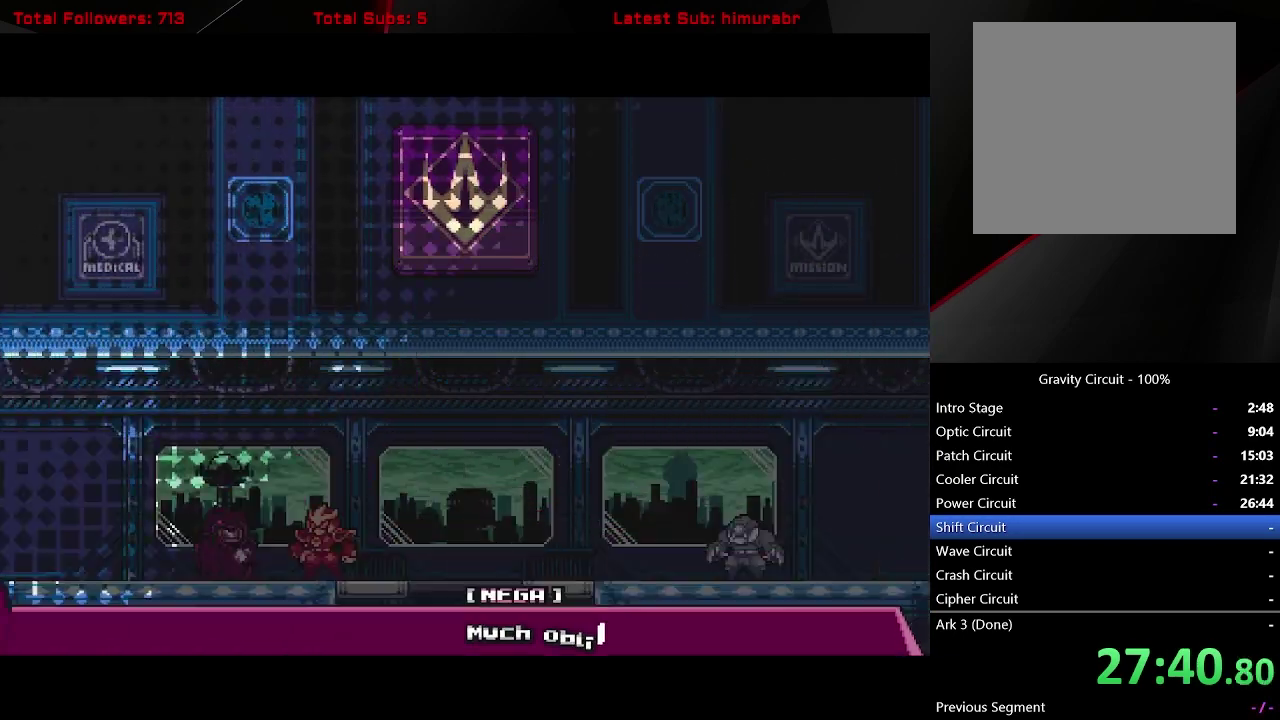
{"buttons": ["DPAD_LEFT"], "right_stick": "center", "events": [[200, "DPAD_LEFT", "down"], [233, "START", "up"]]}
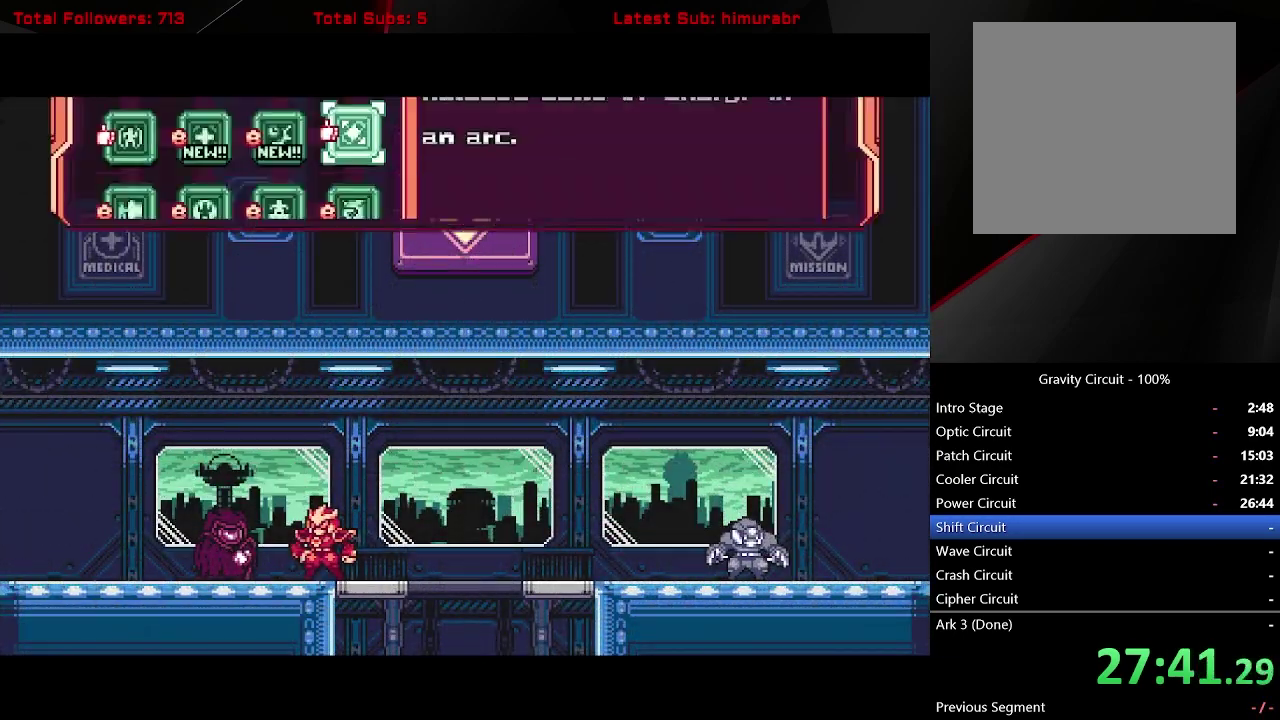
{"buttons": ["B", "DPAD_LEFT"], "right_stick": "center", "events": [[150, "B", "down"], [250, "B", "up"], [333, "B", "down"]]}
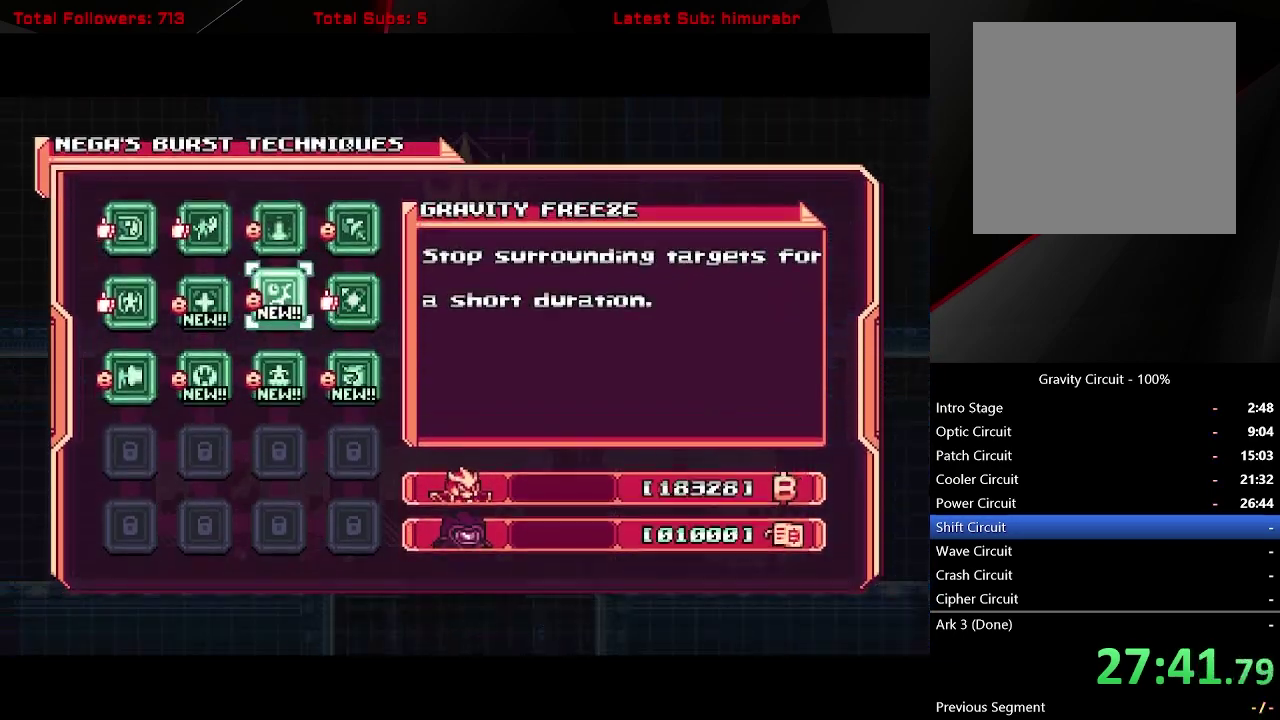
{"buttons": [], "right_stick": "center", "events": [[117, "B", "up"], [367, "B", "down"], [433, "DPAD_LEFT", "up"], [483, "B", "up"]]}
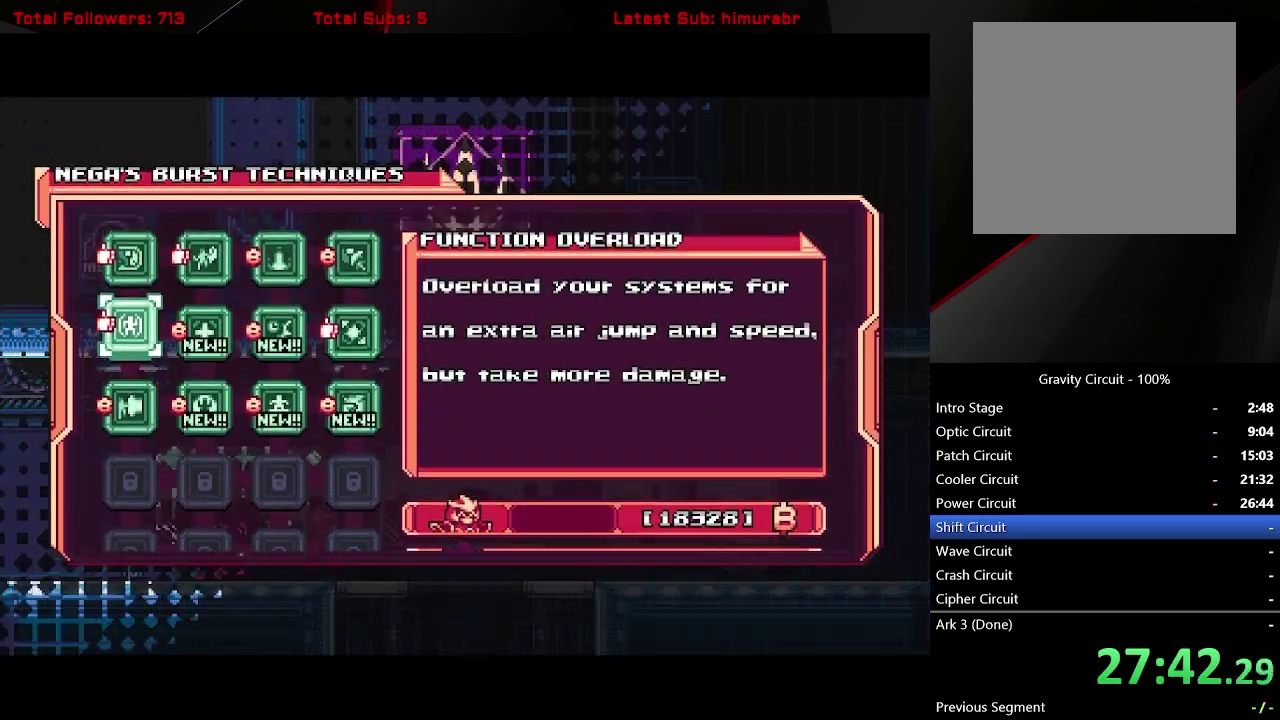
{"buttons": ["L1", "DPAD_LEFT"], "right_stick": "center", "events": [[33, "DPAD_LEFT", "down"], [200, "L1", "down"]]}
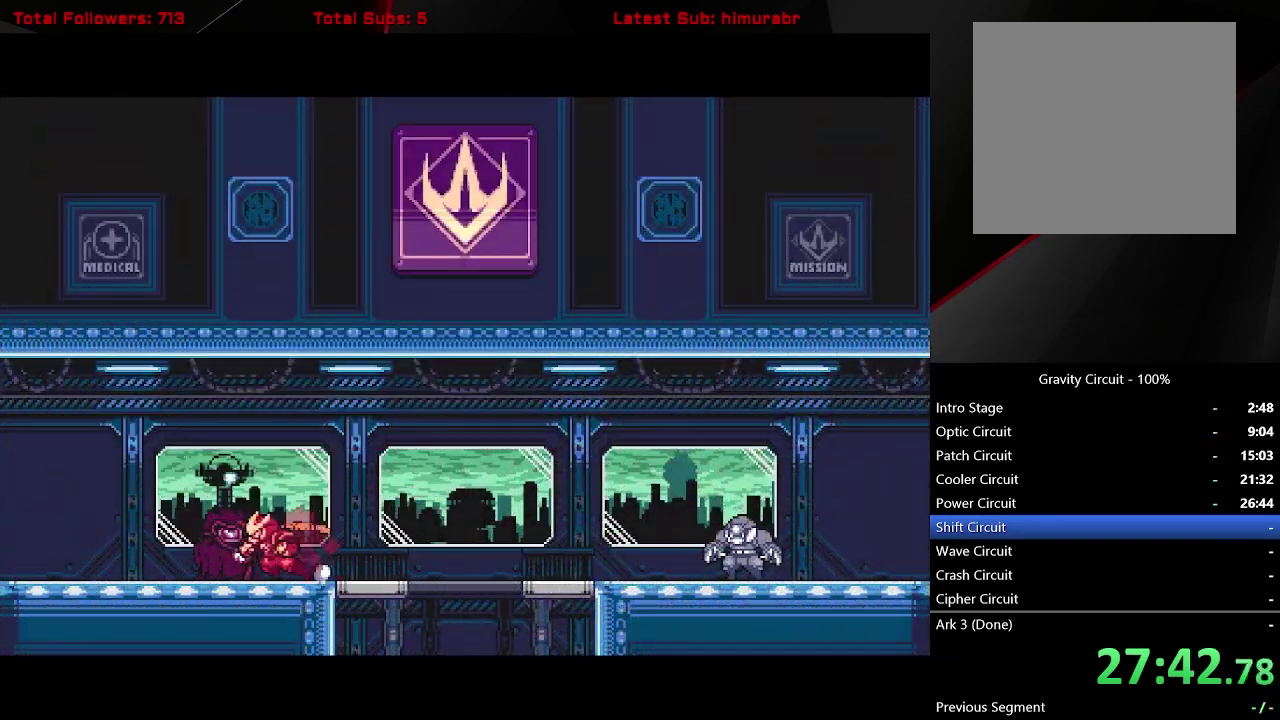
{"buttons": ["L1", "DPAD_LEFT"], "right_stick": "center", "events": []}
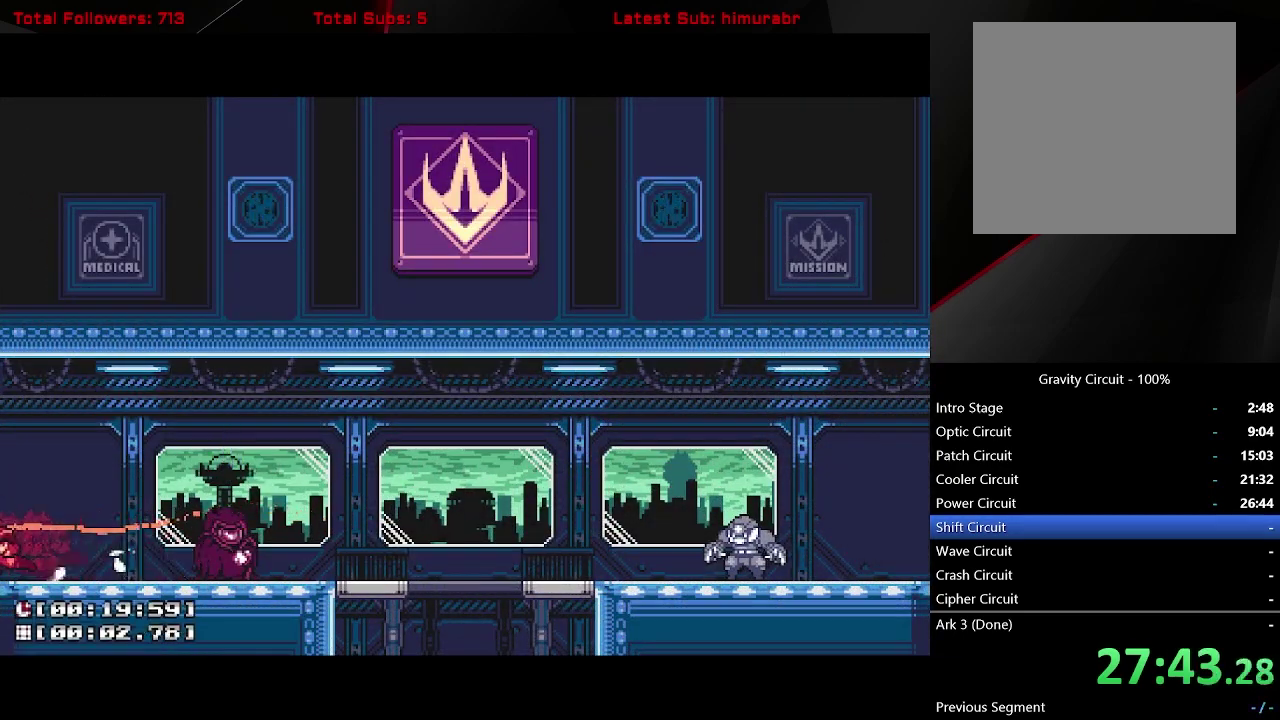
{"buttons": ["L1", "DPAD_LEFT"], "right_stick": "center", "events": []}
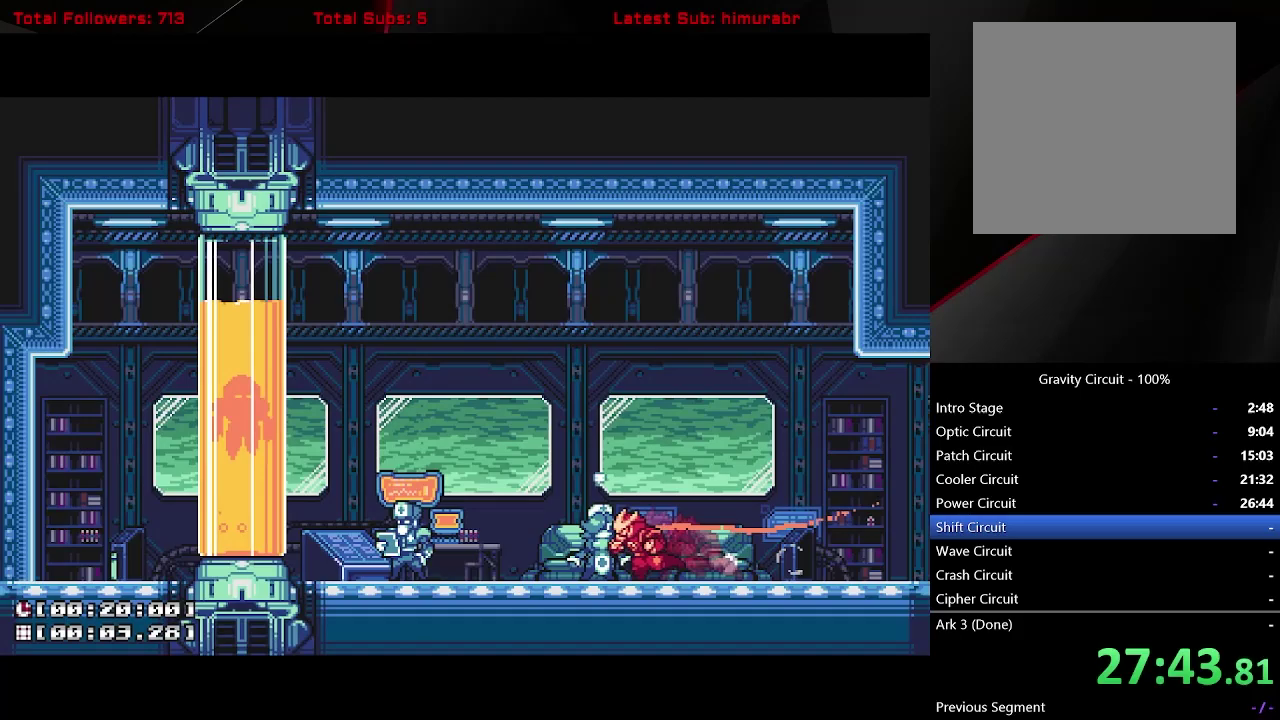
{"buttons": [], "right_stick": "center", "events": [[83, "DPAD_LEFT", "up"], [83, "L1", "up"], [217, "DPAD_UP", "down"], [300, "DPAD_UP", "up"]]}
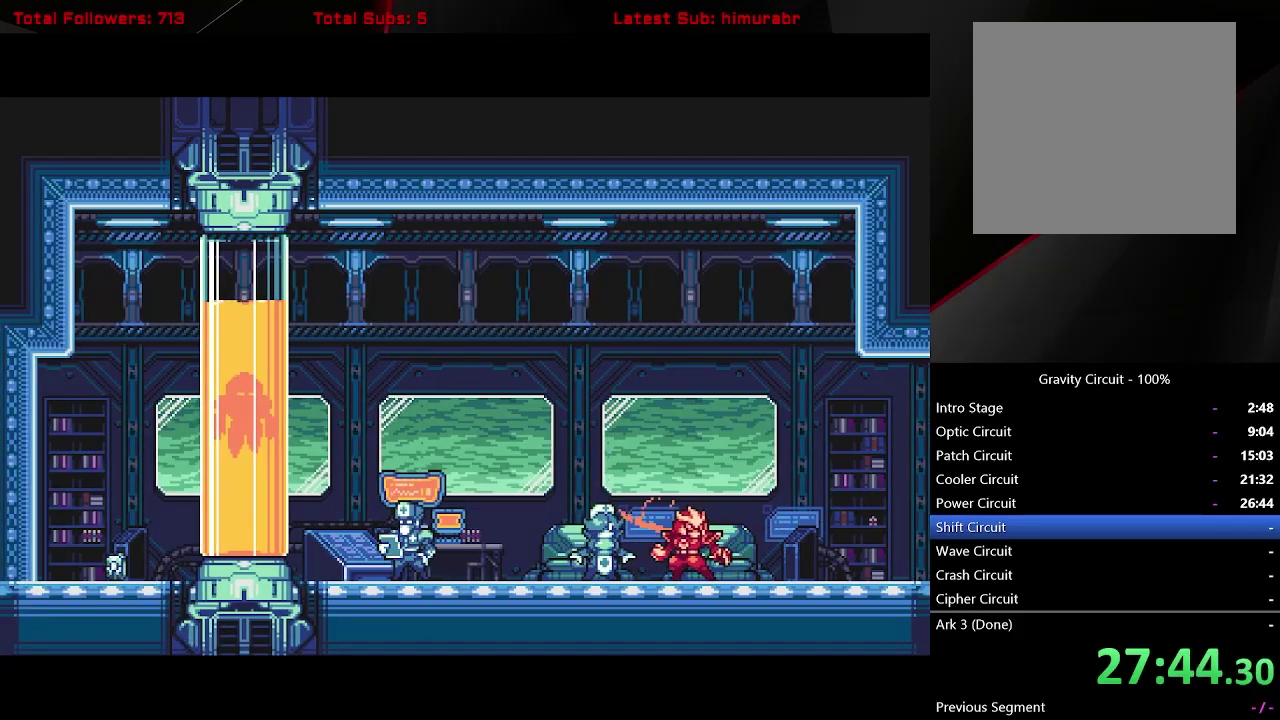
{"buttons": ["START"], "right_stick": "center", "events": [[17, "START", "down"]]}
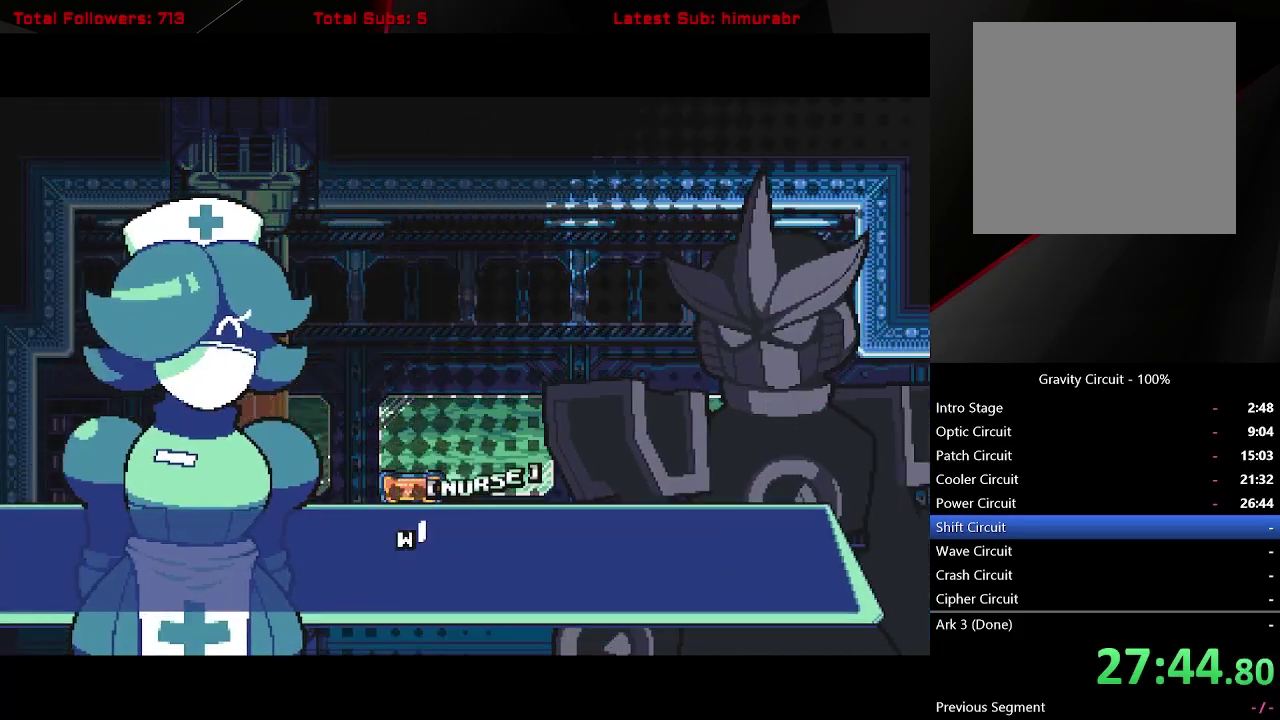
{"buttons": ["START"], "right_stick": "center", "events": []}
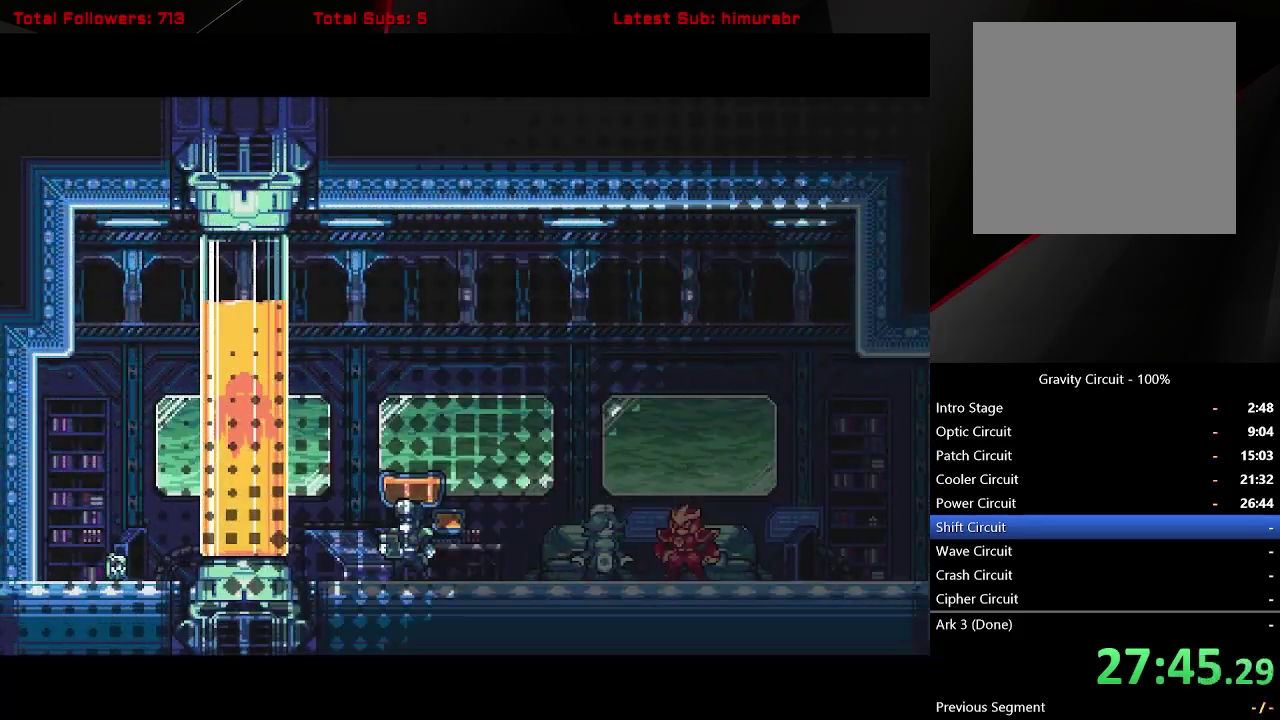
{"buttons": [], "right_stick": "center", "events": [[400, "START", "up"]]}
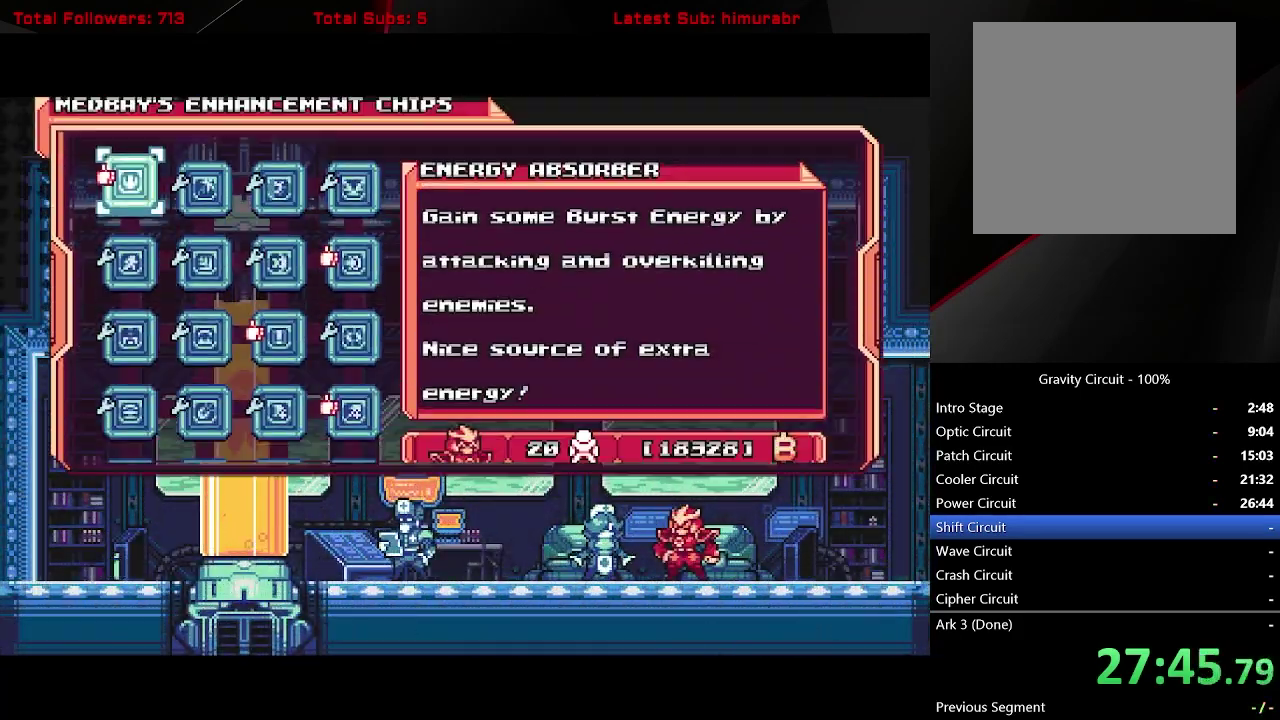
{"buttons": [], "right_stick": "center", "events": []}
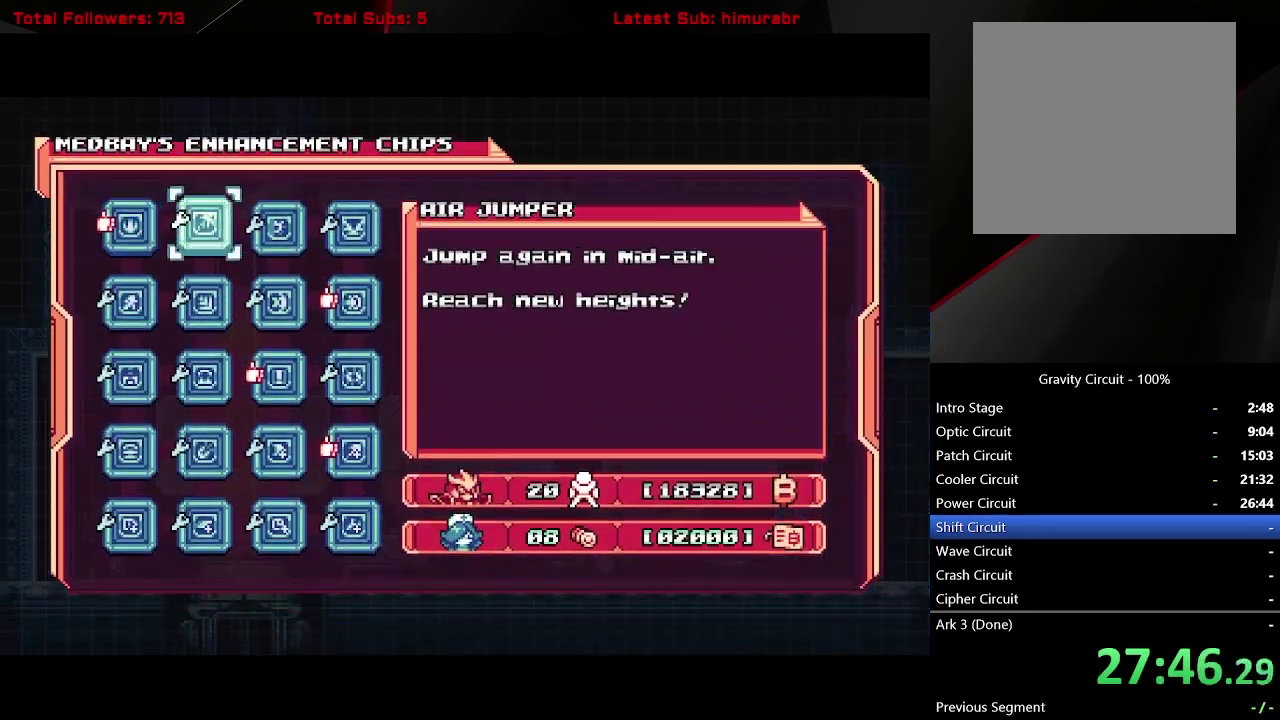
{"buttons": [], "right_stick": "center", "events": [[17, "DPAD_RIGHT", "down"], [67, "DPAD_RIGHT", "up"], [100, "A", "down"], [200, "A", "up"]]}
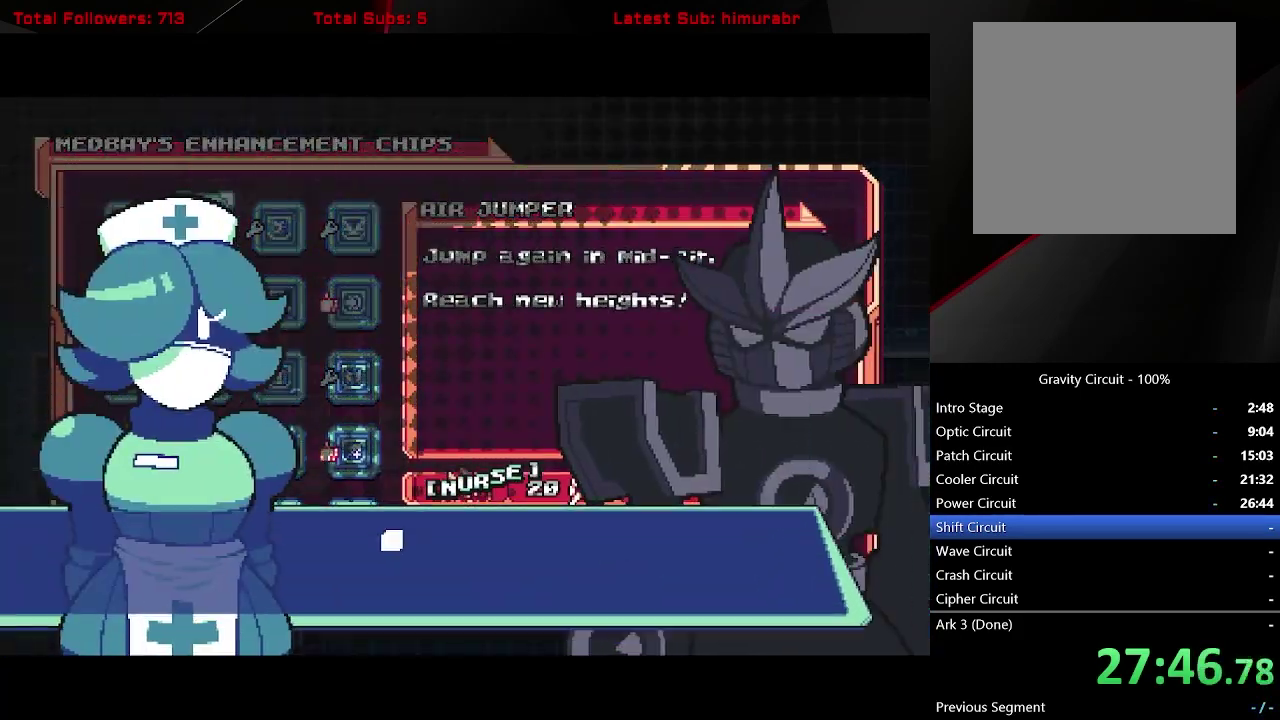
{"buttons": [], "right_stick": "center", "events": [[150, "A", "down"], [233, "A", "up"], [317, "A", "down"], [367, "A", "up"], [433, "A", "down"], [500, "A", "up"]]}
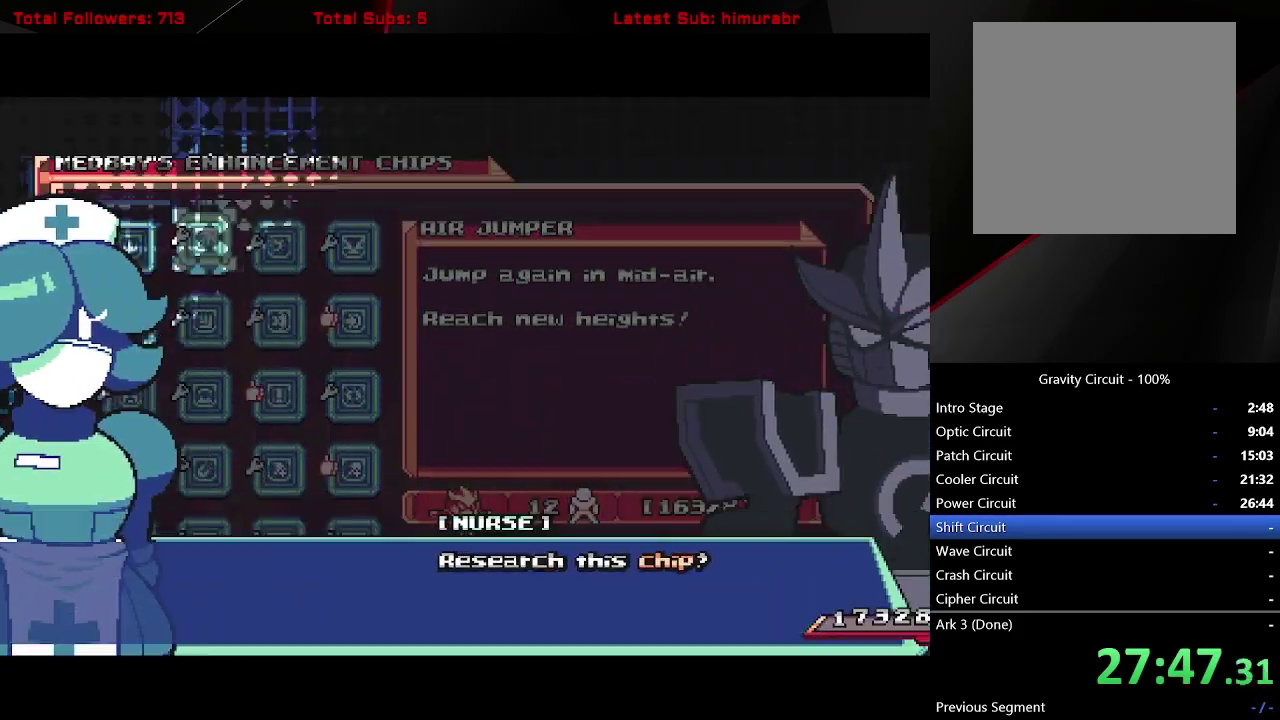
{"buttons": ["START"], "right_stick": "center", "events": [[267, "START", "down"]]}
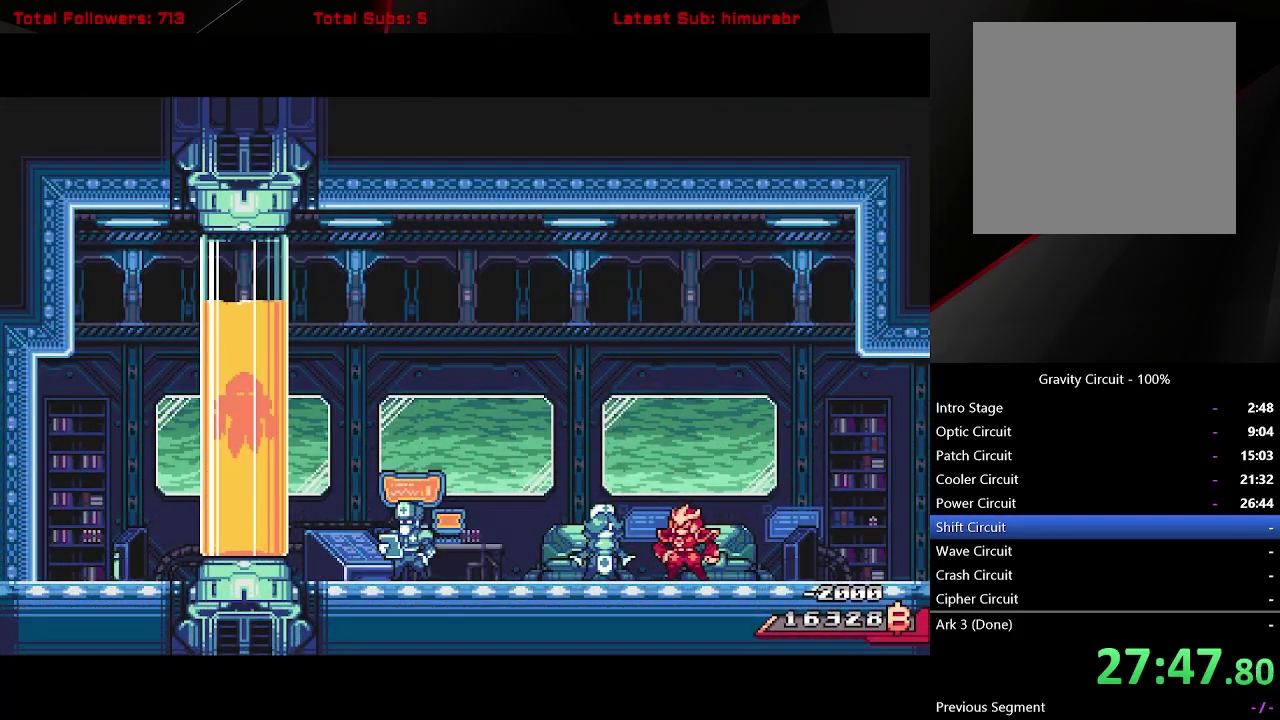
{"buttons": ["START"], "right_stick": "center", "events": []}
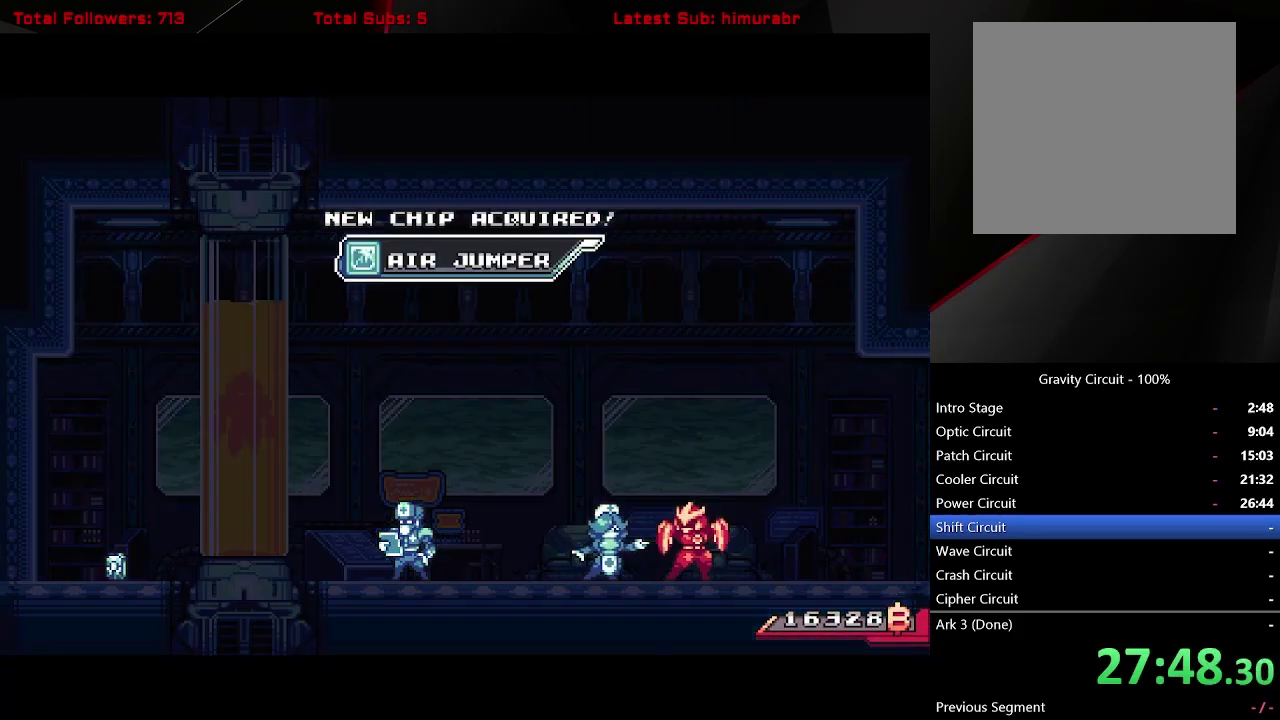
{"buttons": ["START"], "right_stick": "center", "events": []}
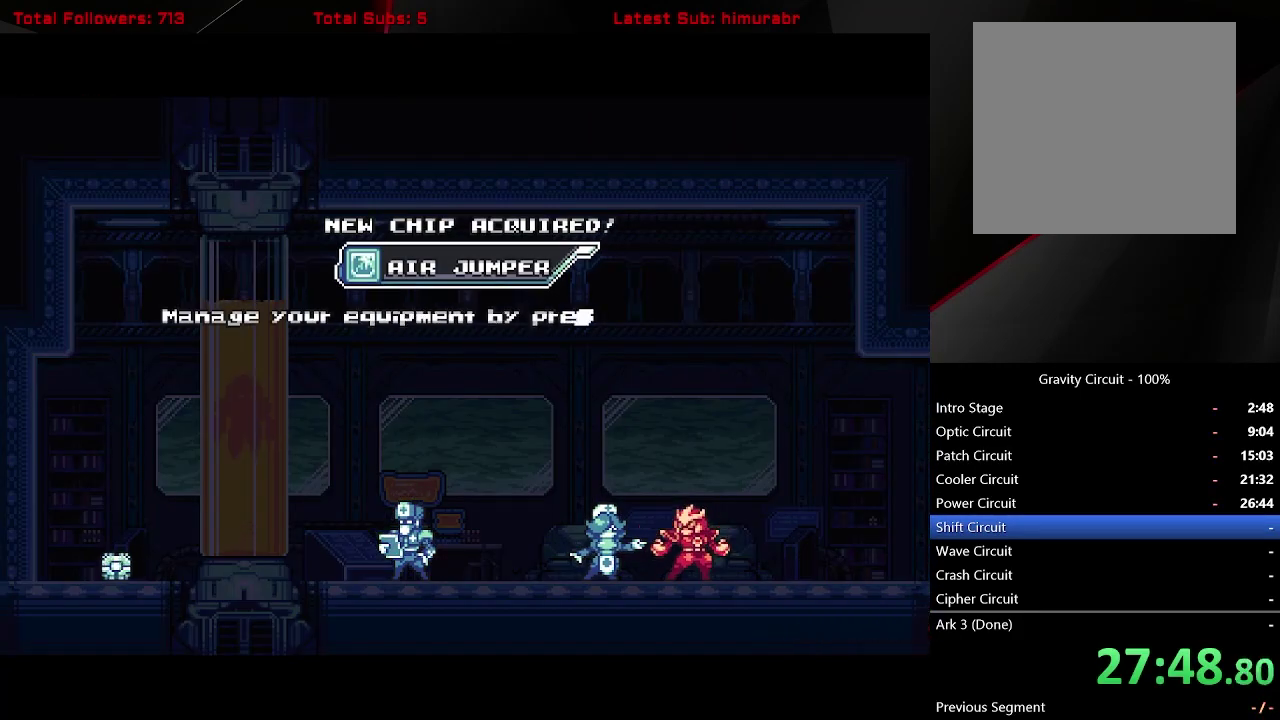
{"buttons": ["START"], "right_stick": "center", "events": []}
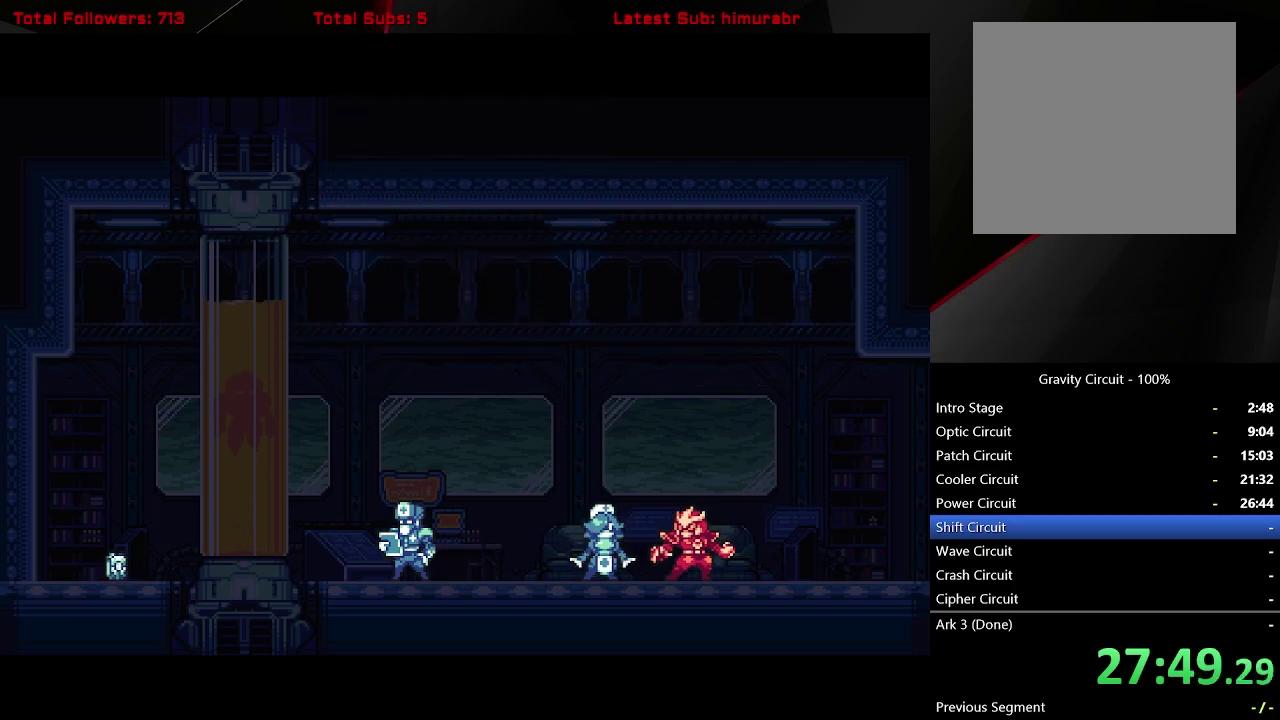
{"buttons": ["START"], "right_stick": "center", "events": []}
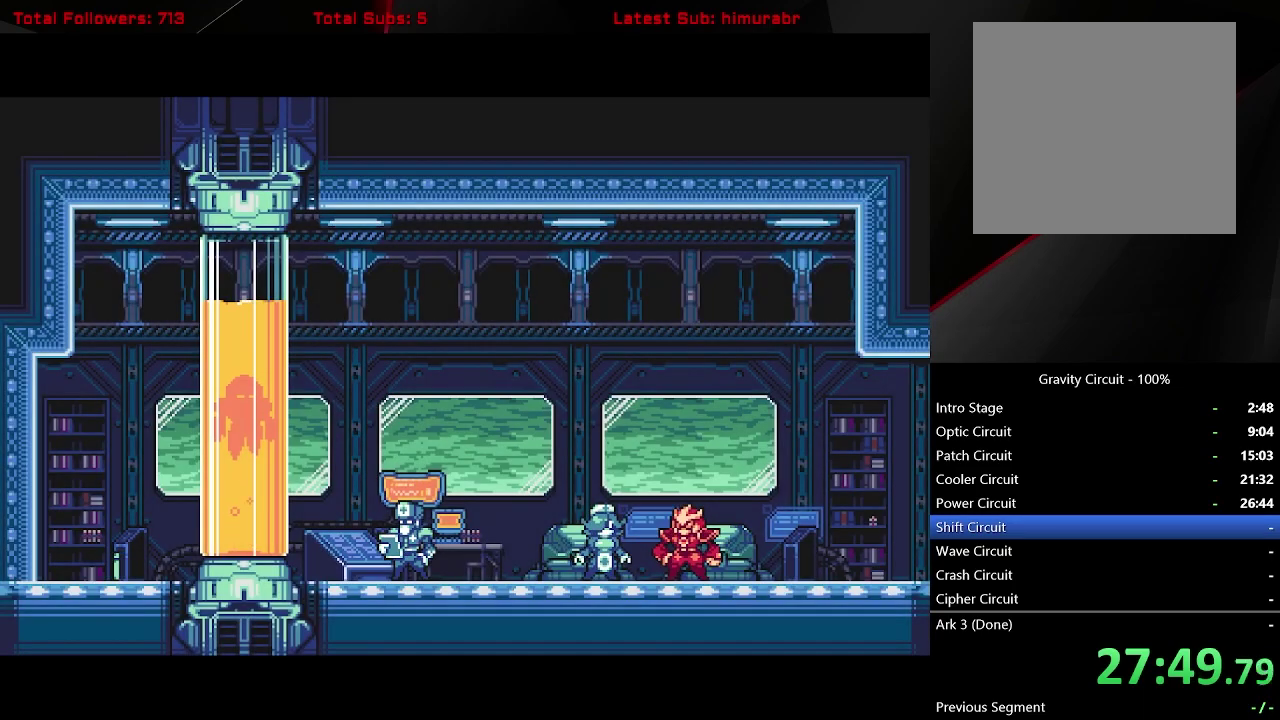
{"buttons": ["START"], "right_stick": "center", "events": []}
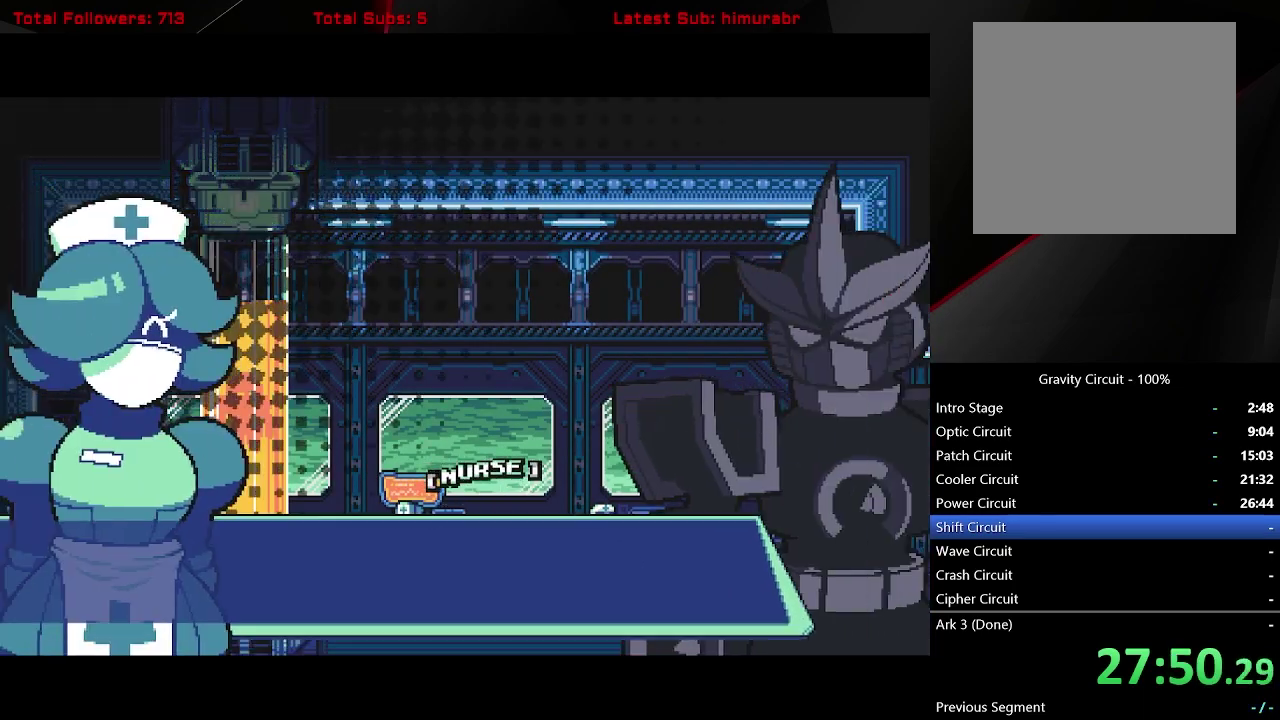
{"buttons": ["START"], "right_stick": "center", "events": []}
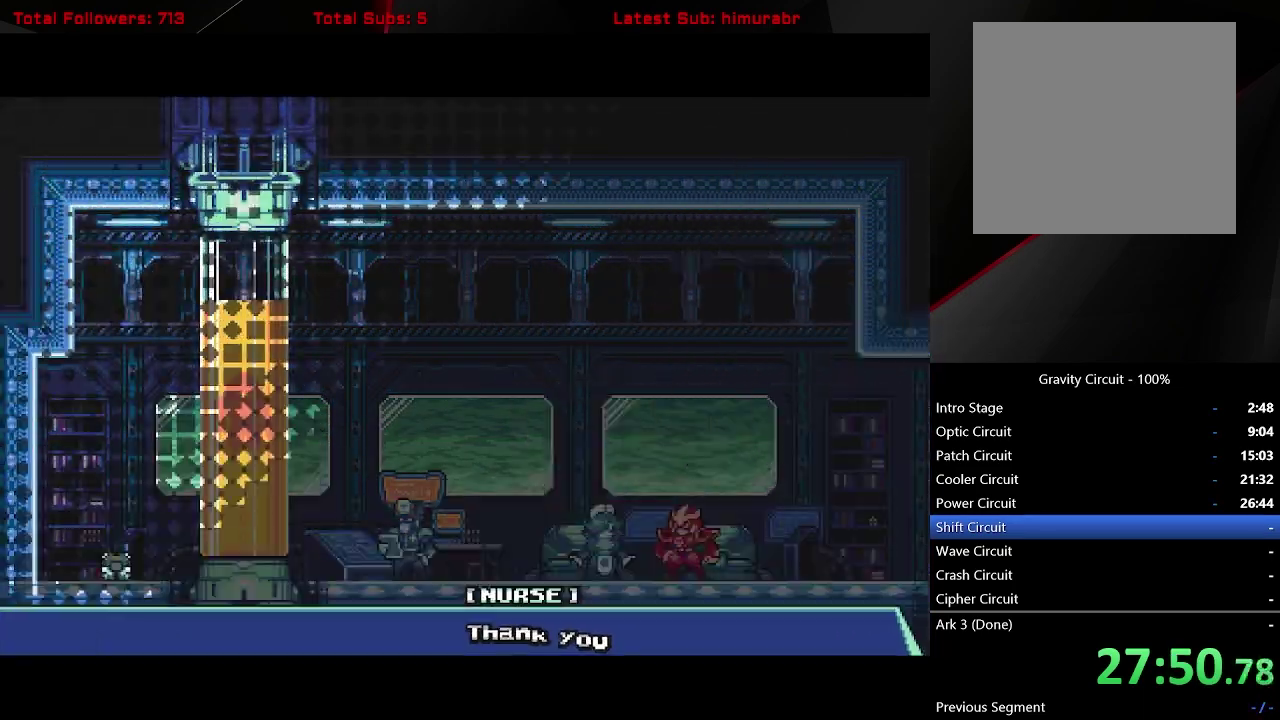
{"buttons": [], "right_stick": "center", "events": [[400, "START", "up"]]}